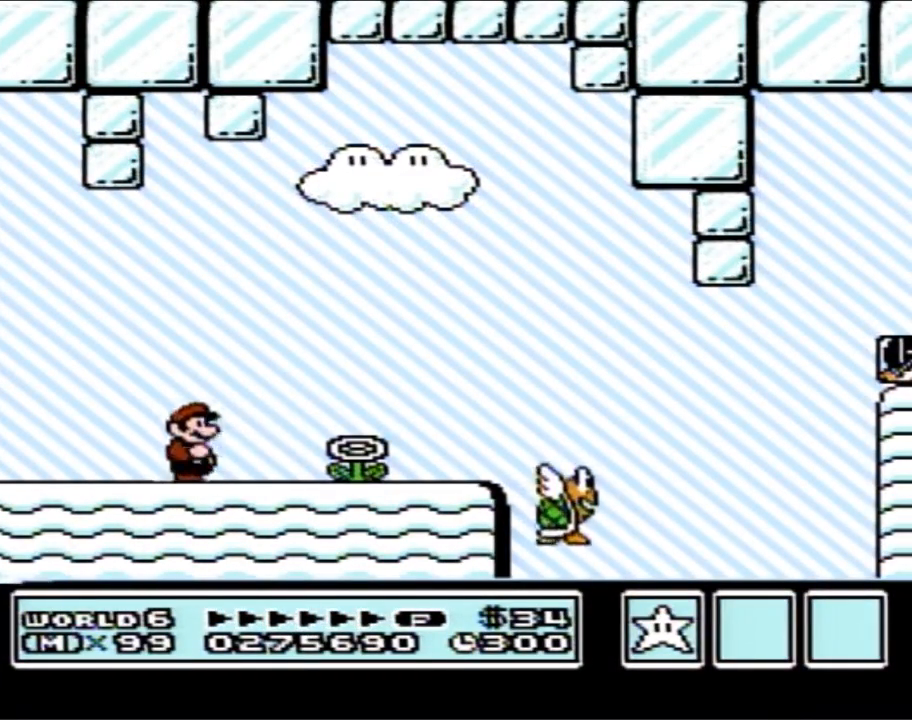
Gameplay with a controller (Nintendo layout); each line is a JSON object with the inputs held at the frame after it. "events" lists button and stick changes between this image and that frame as [ms after this image, input, new state], when the widget could be followed in between. Not read: L3 R3.
{"buttons": ["B", "DPAD_RIGHT"], "events": []}
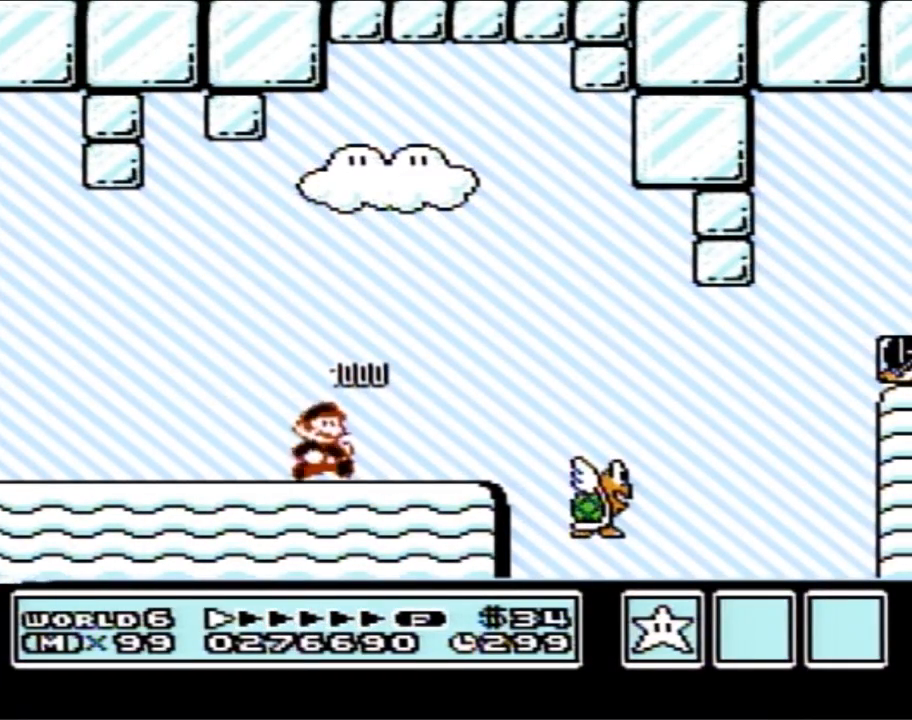
{"buttons": ["A", "B", "DPAD_DOWN"], "events": [[483, "DPAD_DOWN", "down"], [483, "DPAD_RIGHT", "up"], [500, "A", "down"]]}
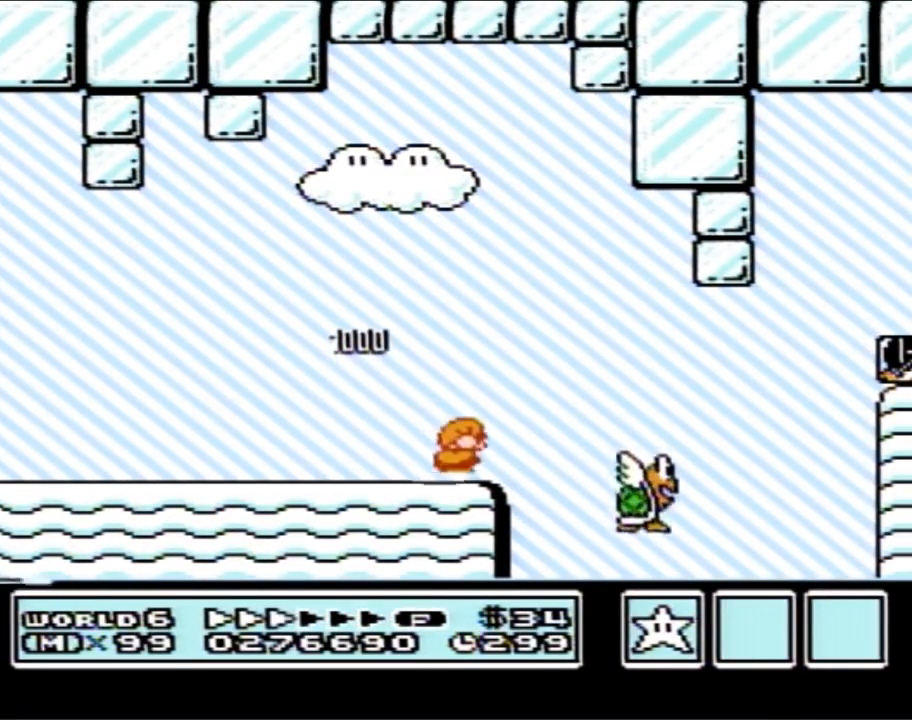
{"buttons": ["A", "B", "DPAD_LEFT"], "events": [[67, "DPAD_DOWN", "up"], [67, "DPAD_RIGHT", "down"], [100, "A", "up"], [350, "DPAD_RIGHT", "up"], [450, "A", "down"], [450, "DPAD_LEFT", "down"]]}
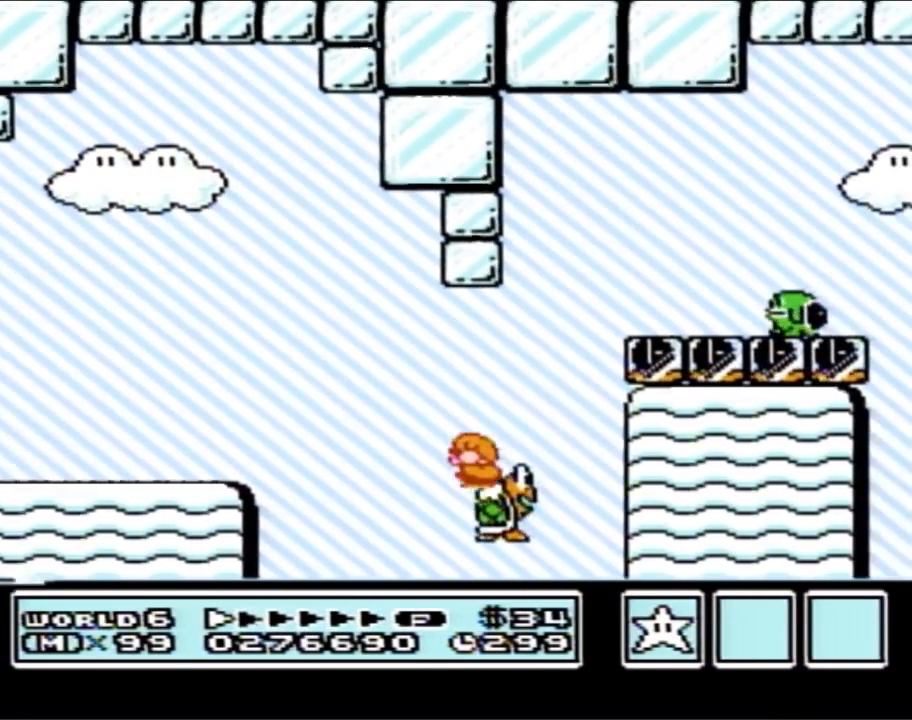
{"buttons": ["B", "DPAD_RIGHT"], "events": [[67, "DPAD_LEFT", "up"], [433, "A", "up"], [500, "DPAD_RIGHT", "down"]]}
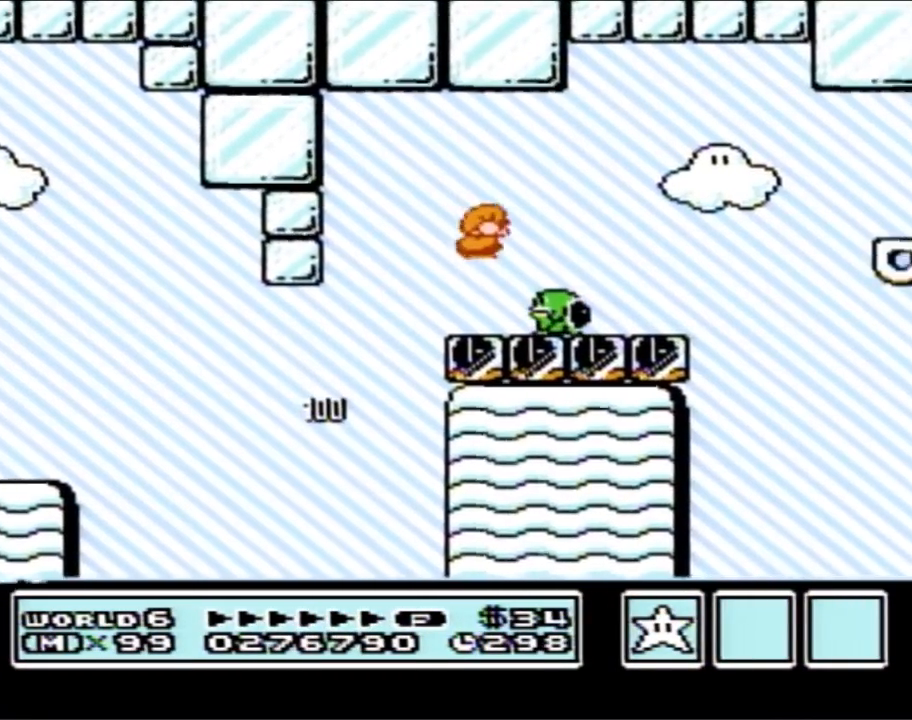
{"buttons": ["B", "DPAD_RIGHT"], "events": [[133, "DPAD_RIGHT", "up"], [167, "DPAD_LEFT", "down"], [417, "DPAD_LEFT", "up"], [450, "DPAD_RIGHT", "down"]]}
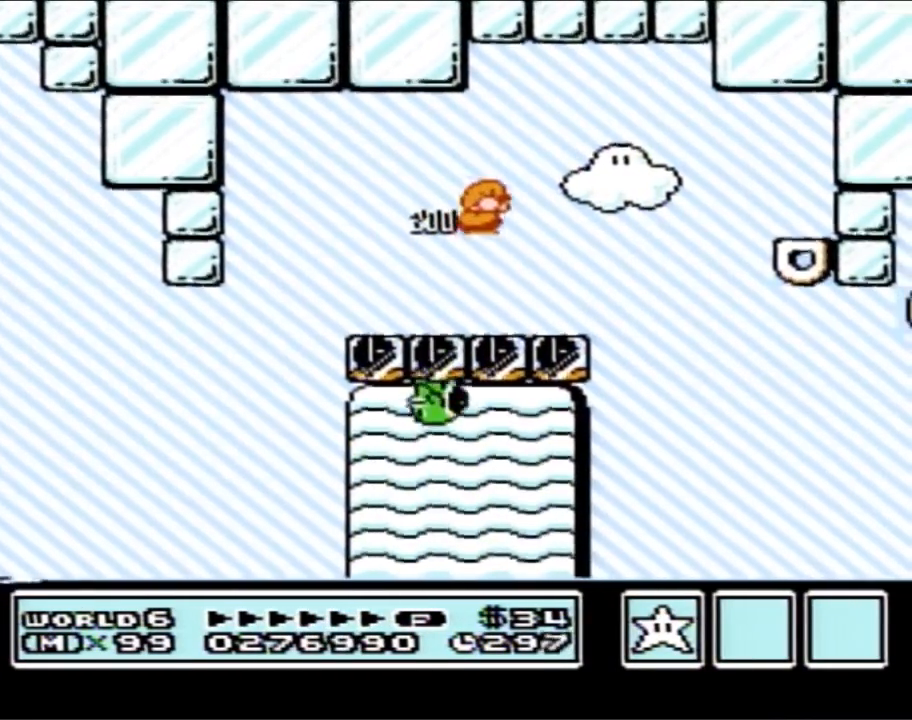
{"buttons": ["A", "B", "DPAD_RIGHT"], "events": [[450, "A", "down"]]}
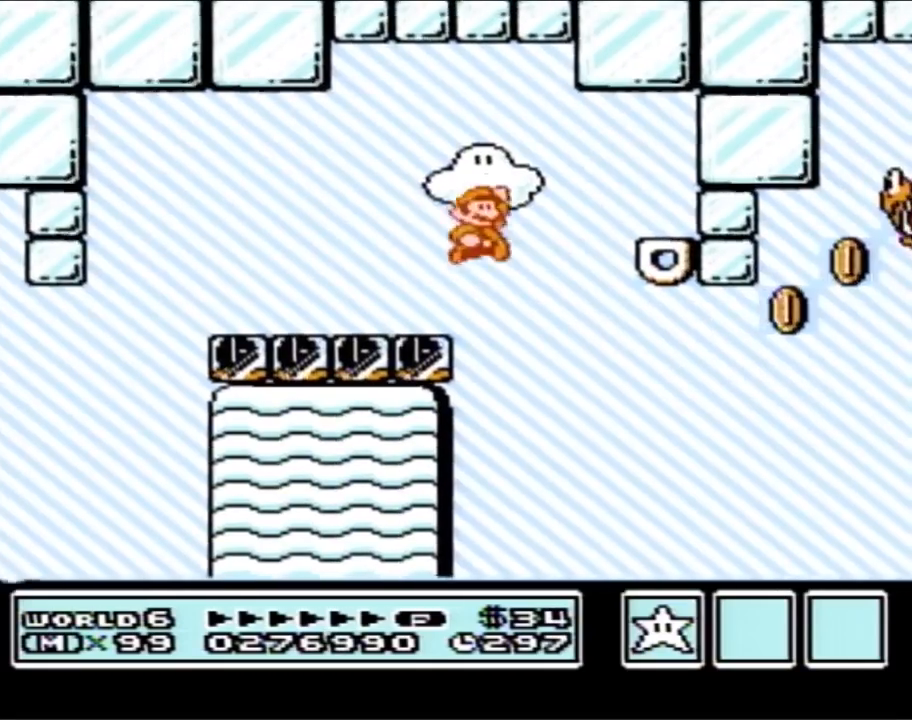
{"buttons": ["B"], "events": [[133, "A", "up"], [417, "DPAD_RIGHT", "up"]]}
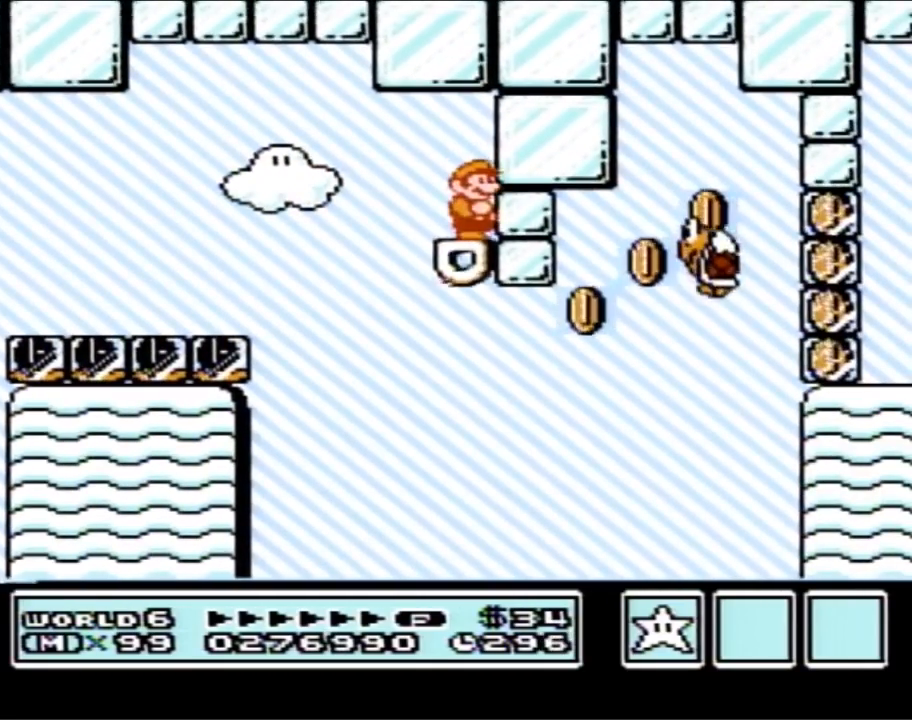
{"buttons": ["B"], "events": []}
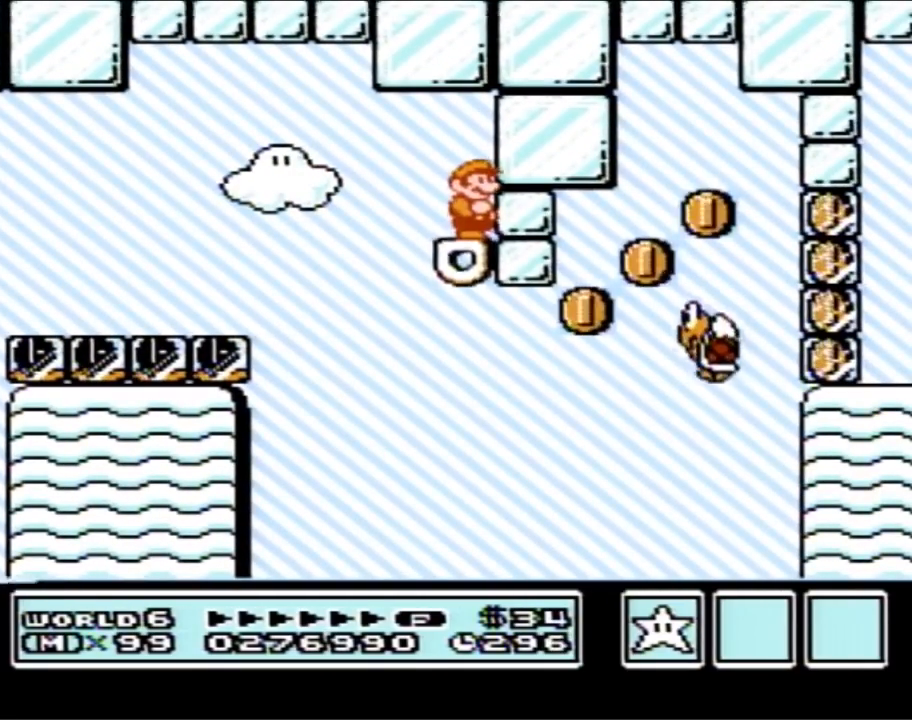
{"buttons": ["B", "DPAD_RIGHT"], "events": [[500, "DPAD_RIGHT", "down"]]}
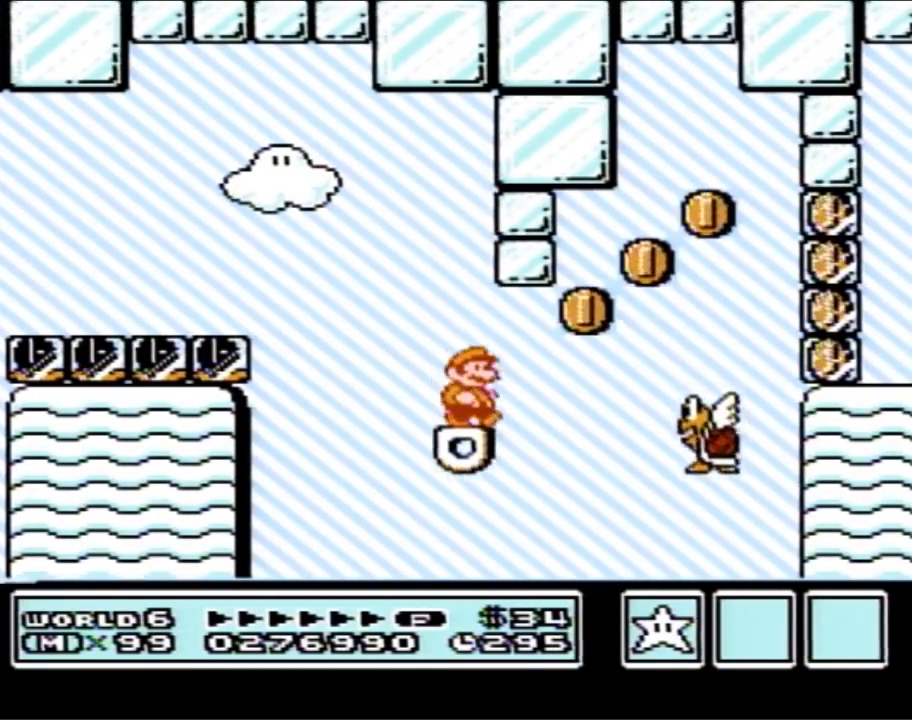
{"buttons": ["B", "DPAD_RIGHT"], "events": [[233, "A", "down"], [417, "A", "up"]]}
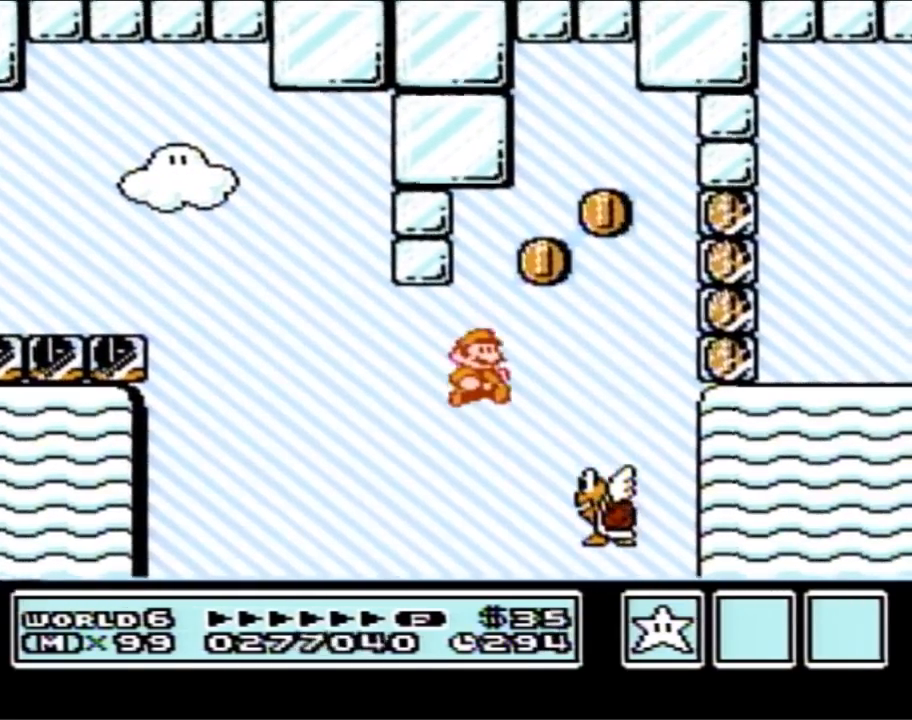
{"buttons": ["A", "B", "DPAD_RIGHT"], "events": [[133, "DPAD_RIGHT", "up"], [200, "DPAD_LEFT", "down"], [217, "A", "down"], [350, "DPAD_LEFT", "up"], [350, "DPAD_UP", "down"], [383, "DPAD_RIGHT", "down"], [383, "DPAD_UP", "up"]]}
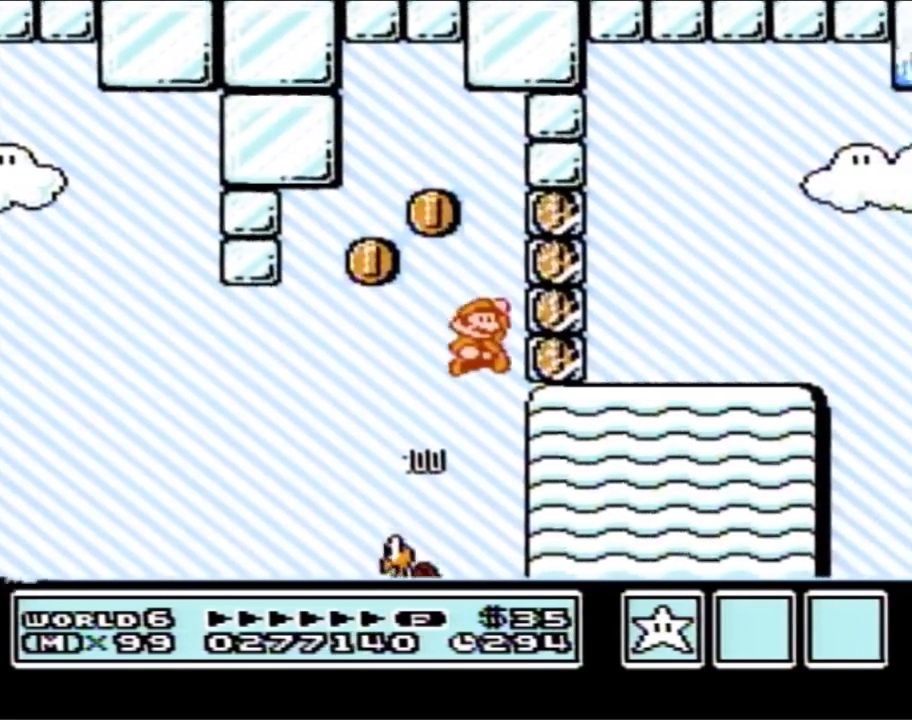
{"buttons": ["B", "DPAD_RIGHT"], "events": [[100, "B", "up"], [183, "B", "down"], [233, "A", "up"], [250, "B", "up"], [317, "B", "down"], [383, "B", "up"], [417, "B", "down"]]}
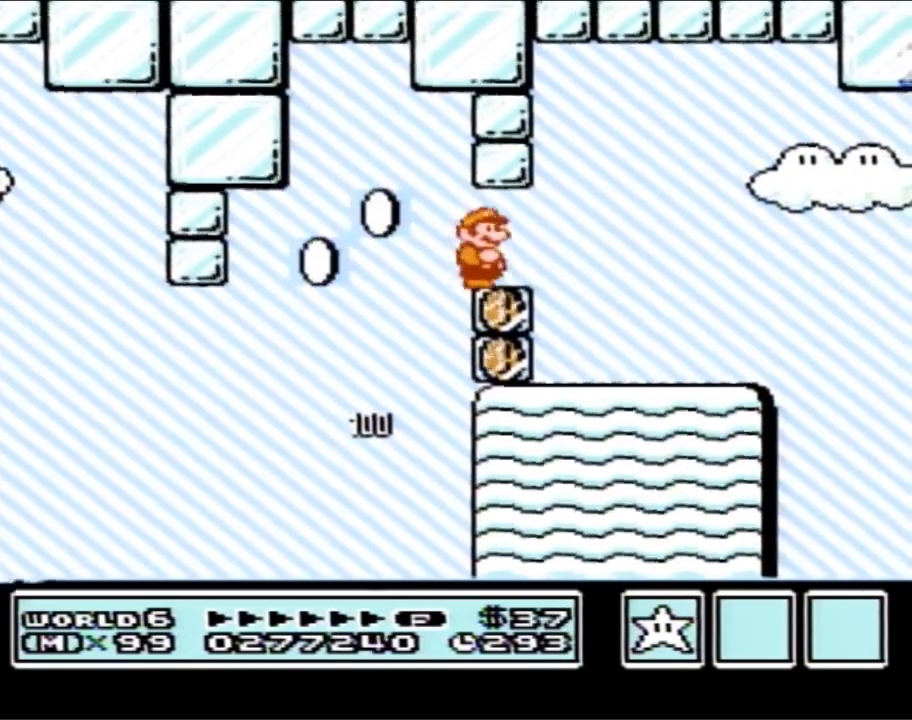
{"buttons": ["B"], "events": [[350, "DPAD_RIGHT", "up"], [383, "DPAD_LEFT", "down"], [483, "DPAD_LEFT", "up"]]}
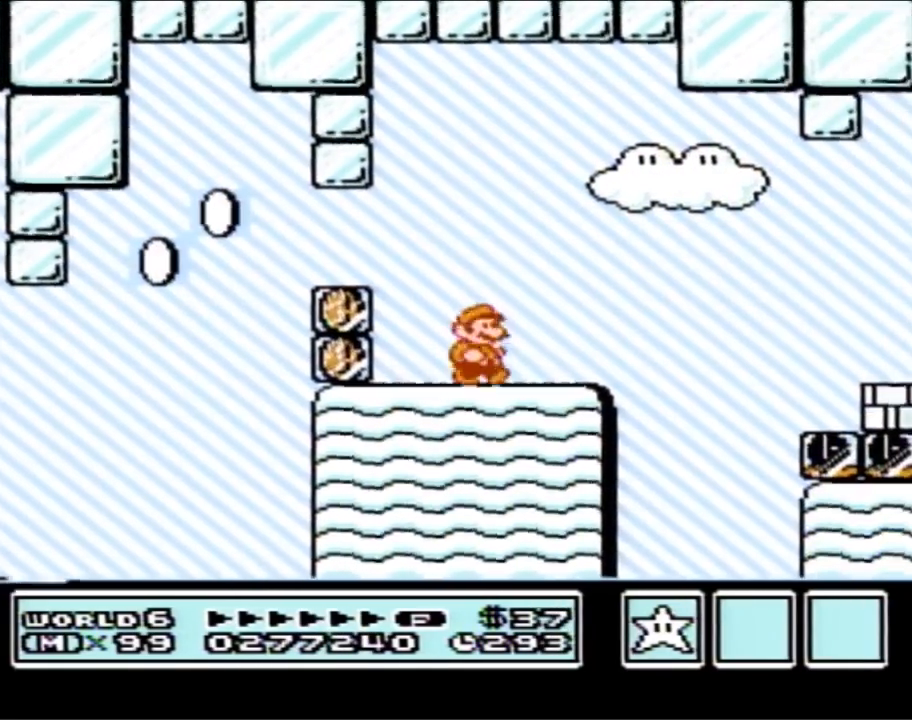
{"buttons": ["DPAD_RIGHT"], "events": [[33, "DPAD_RIGHT", "down"], [317, "A", "down"], [500, "A", "up"], [500, "B", "up"]]}
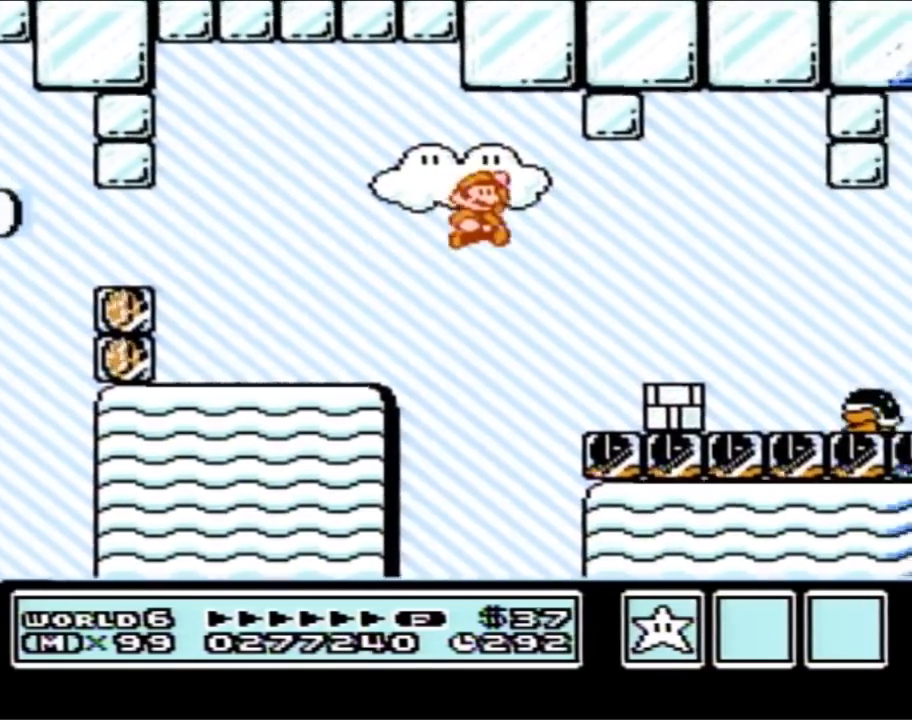
{"buttons": ["B", "DPAD_LEFT"], "events": [[133, "DPAD_RIGHT", "up"], [167, "B", "down"], [250, "DPAD_LEFT", "down"]]}
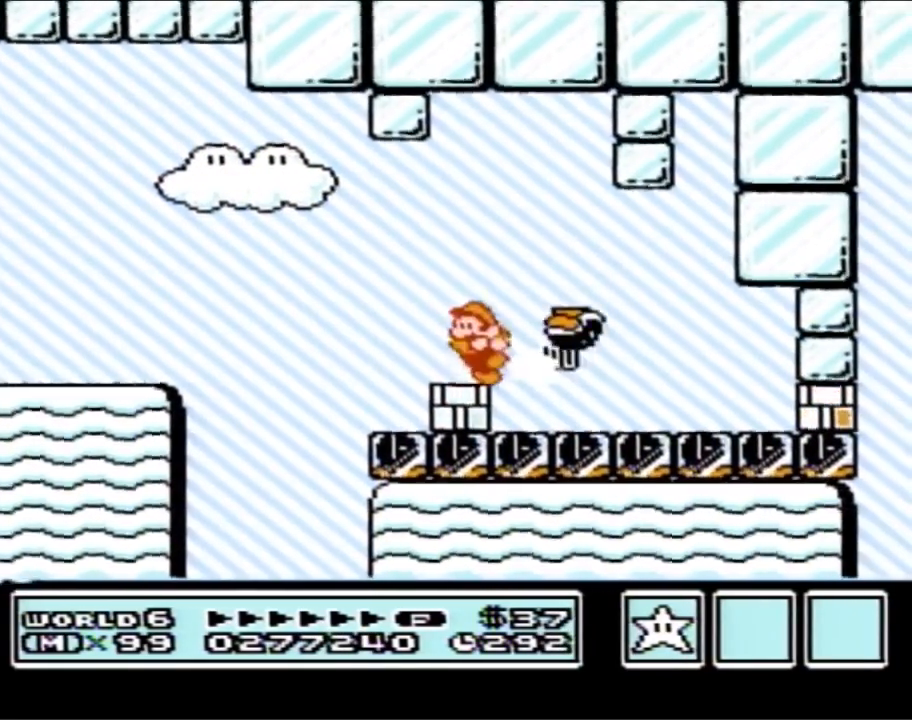
{"buttons": ["B"], "events": [[67, "A", "down"], [67, "DPAD_UP", "down"], [100, "DPAD_UP", "up"], [167, "A", "up"], [317, "DPAD_LEFT", "up"], [383, "DPAD_RIGHT", "down"], [500, "DPAD_RIGHT", "up"]]}
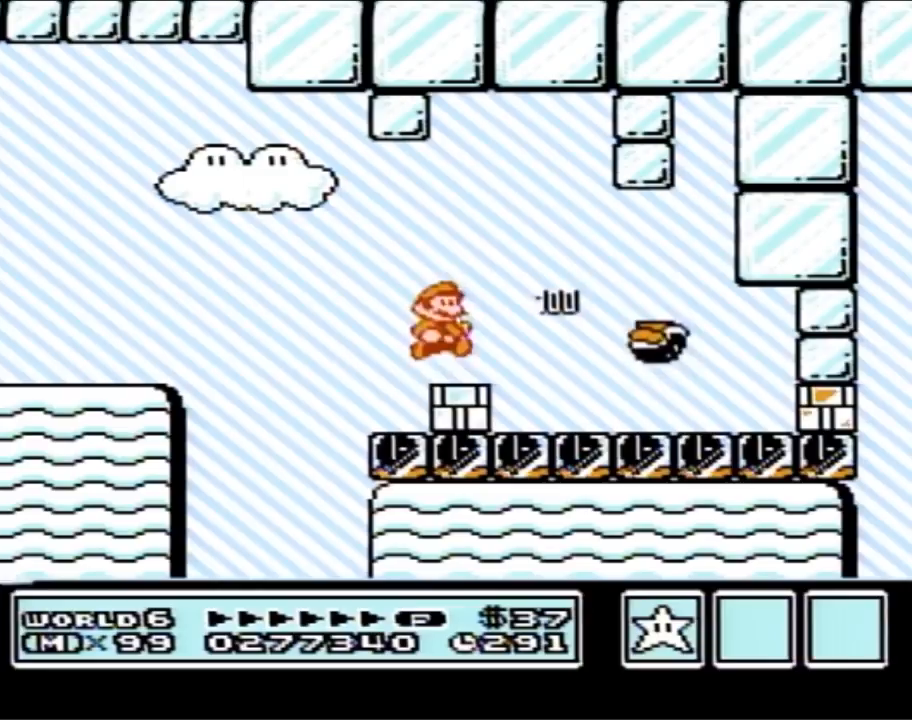
{"buttons": ["B"], "events": [[250, "B", "up"], [317, "B", "down"]]}
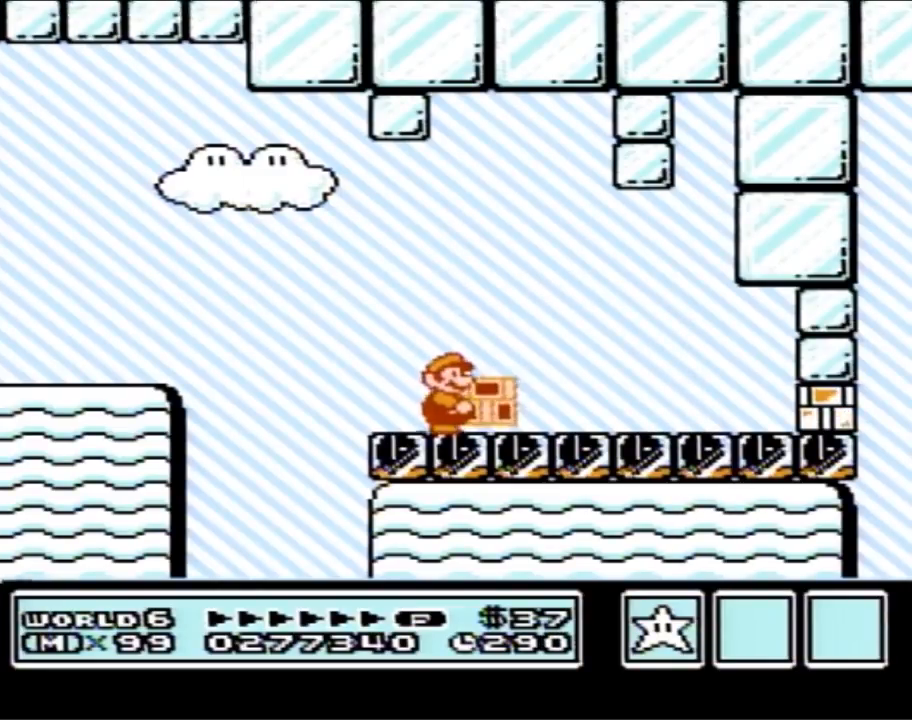
{"buttons": ["B", "DPAD_RIGHT"], "events": [[183, "B", "up"], [267, "B", "down"], [317, "DPAD_RIGHT", "down"]]}
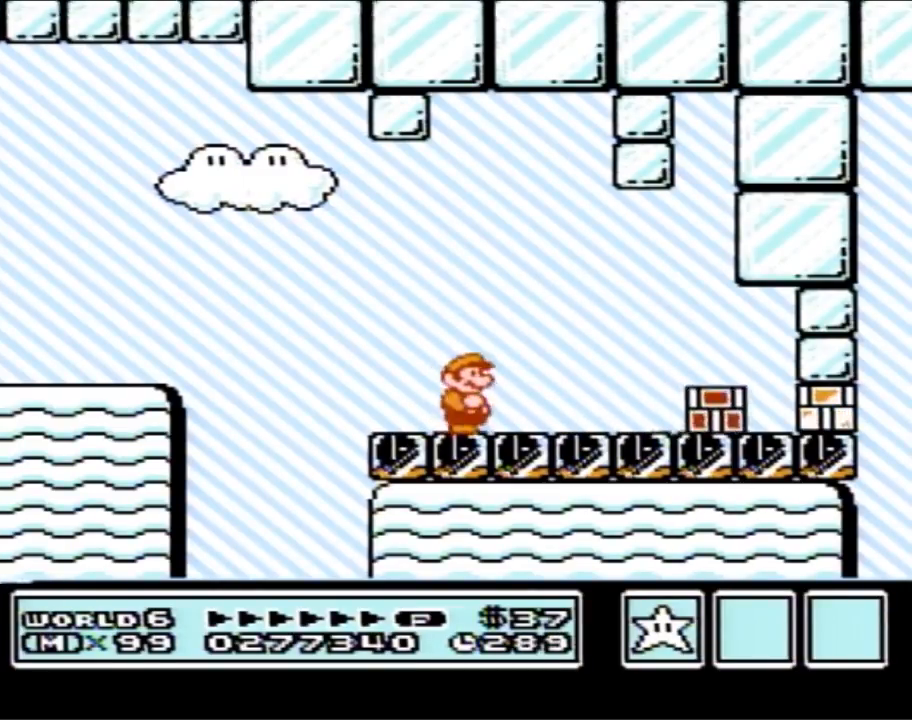
{"buttons": ["B", "DPAD_RIGHT"], "events": []}
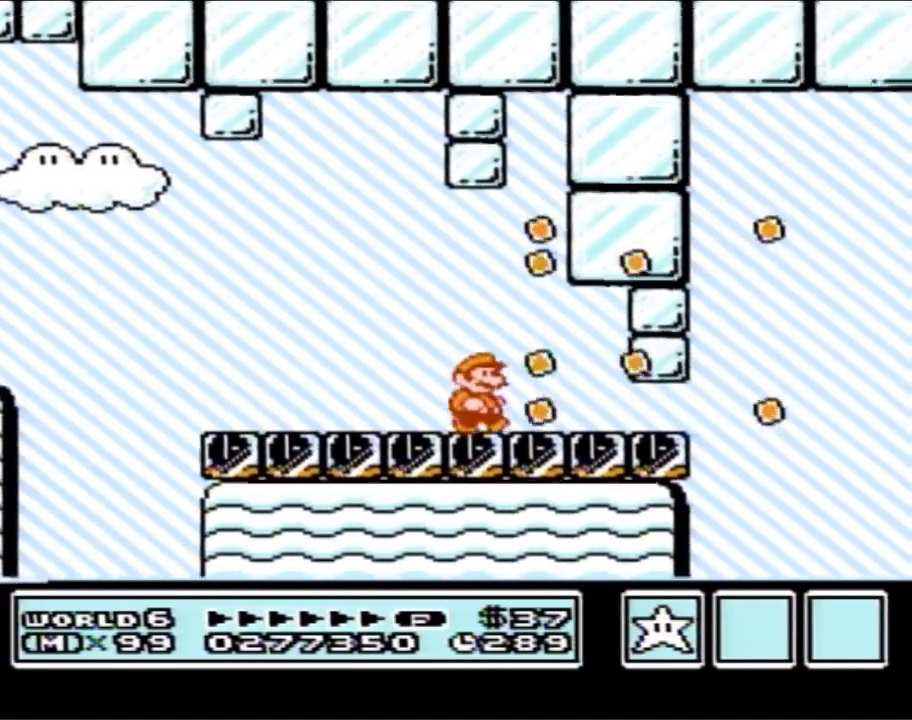
{"buttons": ["A", "B", "DPAD_DOWN", "DPAD_RIGHT"], "events": [[167, "DPAD_DOWN", "down"], [167, "DPAD_RIGHT", "up"], [450, "A", "down"], [500, "DPAD_RIGHT", "down"]]}
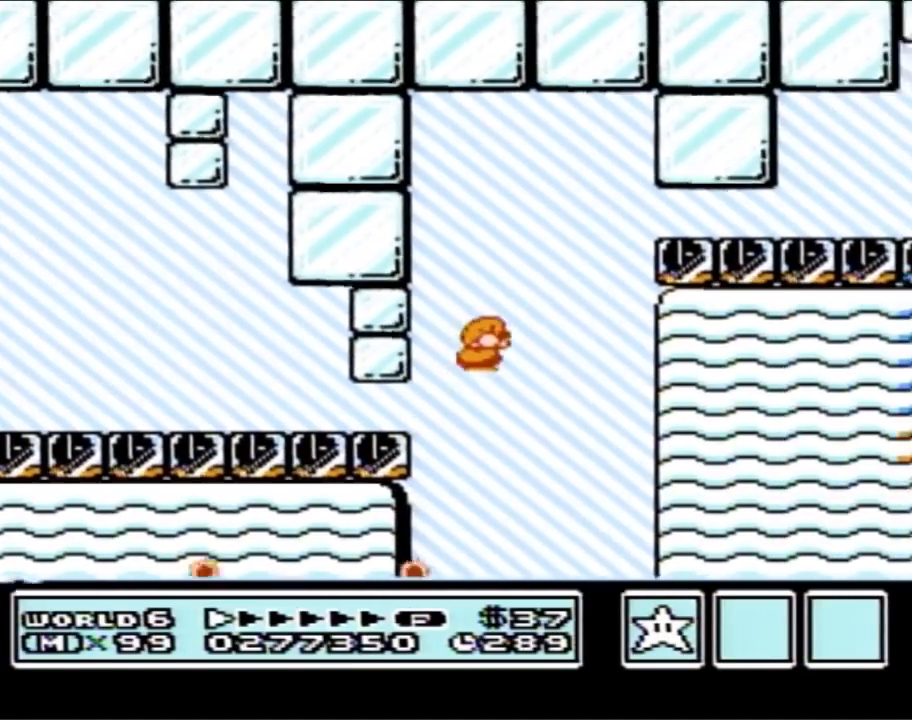
{"buttons": ["B", "DPAD_DOWN"], "events": [[67, "DPAD_DOWN", "up"], [233, "A", "up"], [283, "DPAD_DOWN", "down"], [317, "DPAD_RIGHT", "up"]]}
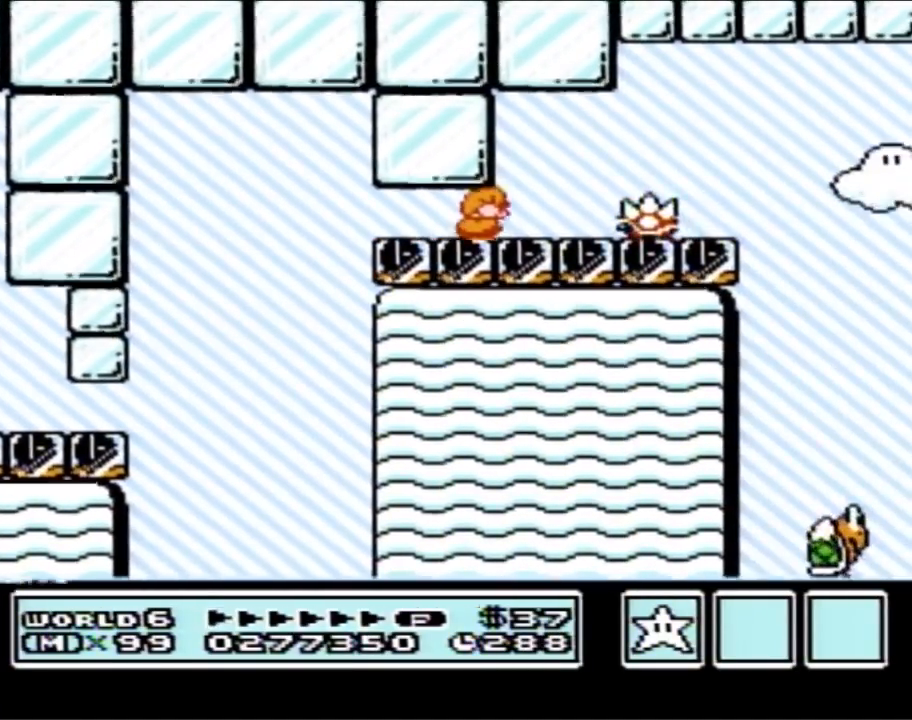
{"buttons": ["B", "DPAD_LEFT"], "events": [[167, "A", "down"], [217, "DPAD_DOWN", "up"], [250, "A", "up"], [317, "DPAD_LEFT", "down"]]}
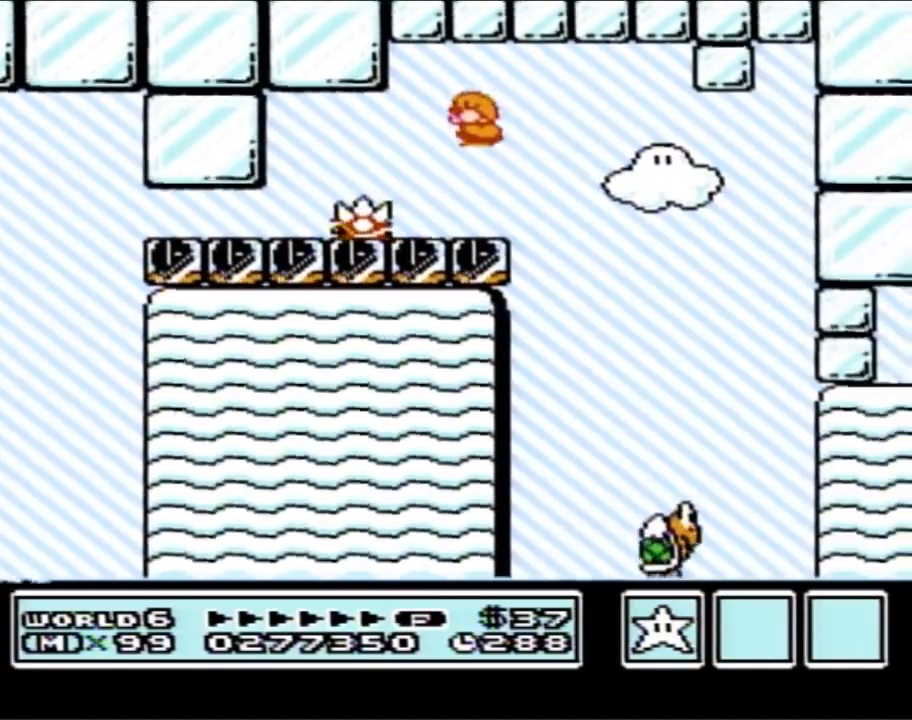
{"buttons": ["B", "DPAD_LEFT"], "events": [[217, "DPAD_LEFT", "up"], [283, "A", "down"], [283, "DPAD_RIGHT", "down"], [350, "A", "up"], [417, "DPAD_RIGHT", "up"], [500, "DPAD_LEFT", "down"]]}
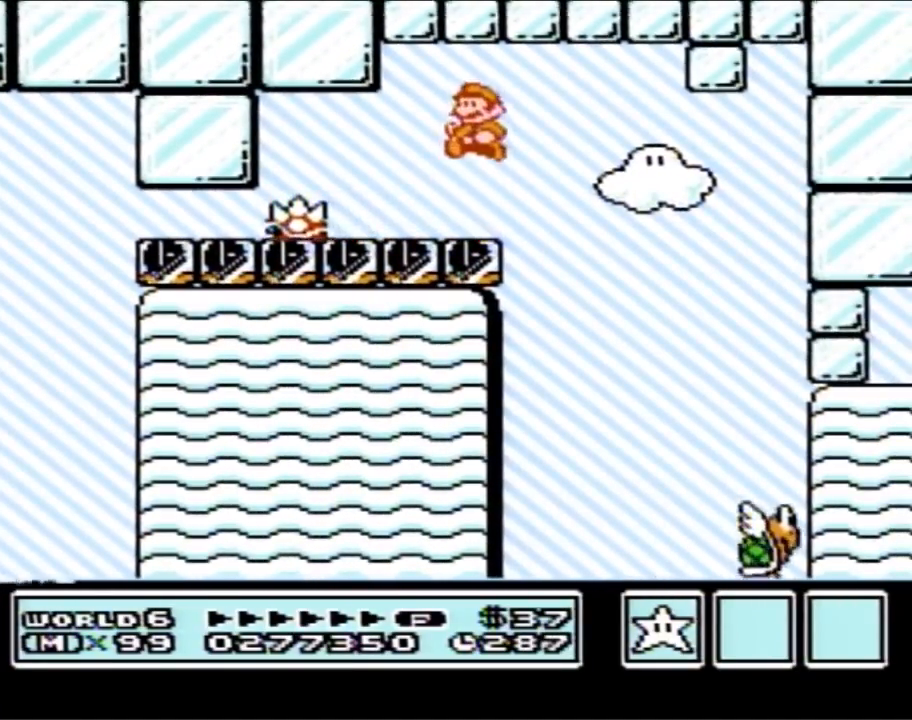
{"buttons": ["B"], "events": [[100, "DPAD_LEFT", "up"], [167, "DPAD_RIGHT", "down"], [233, "DPAD_RIGHT", "up"]]}
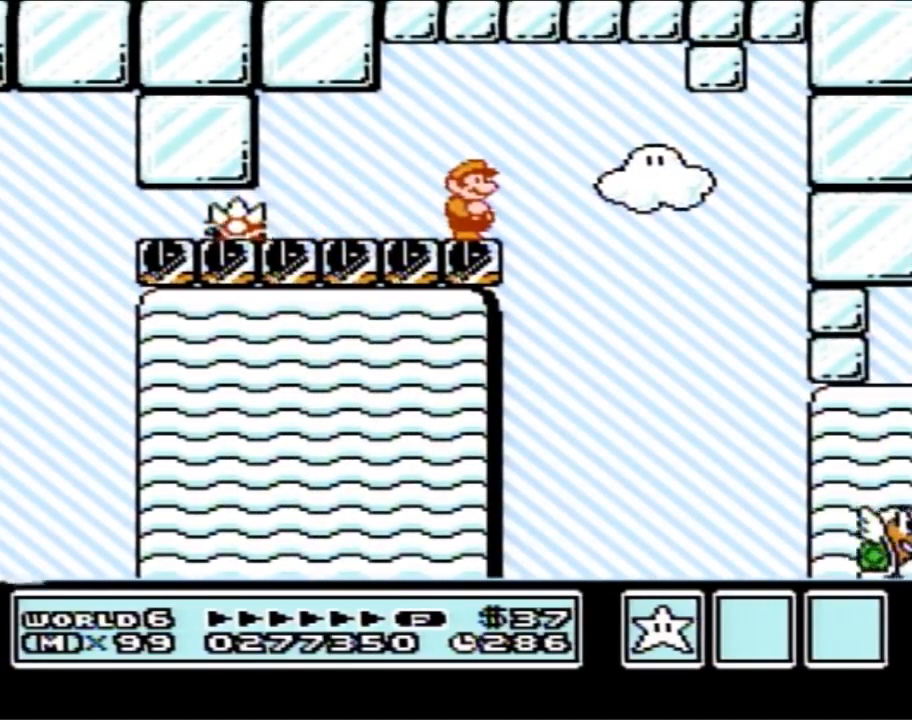
{"buttons": ["B"], "events": []}
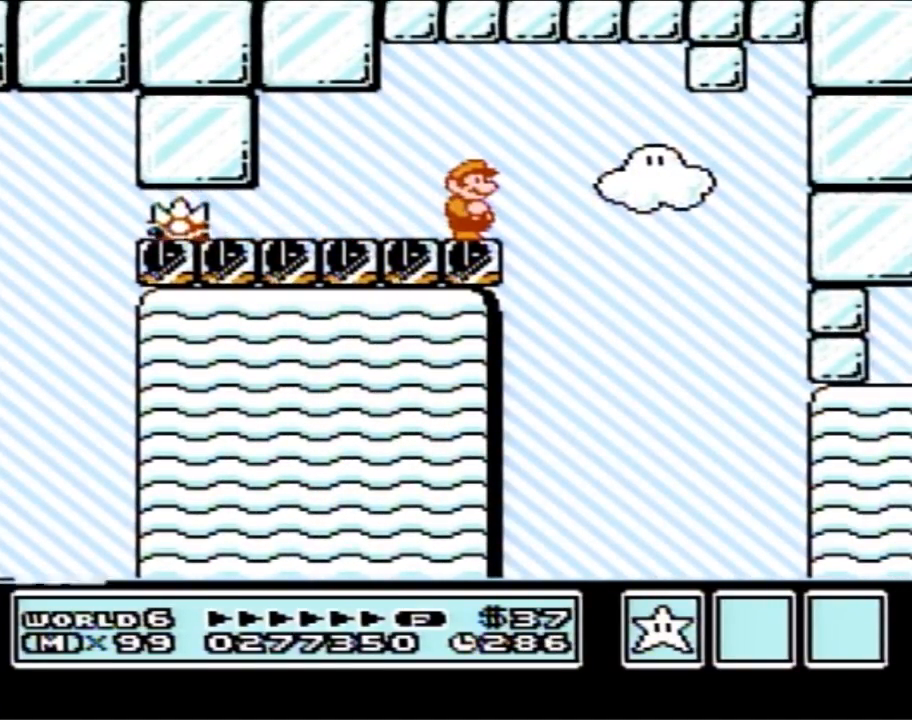
{"buttons": ["B"], "events": []}
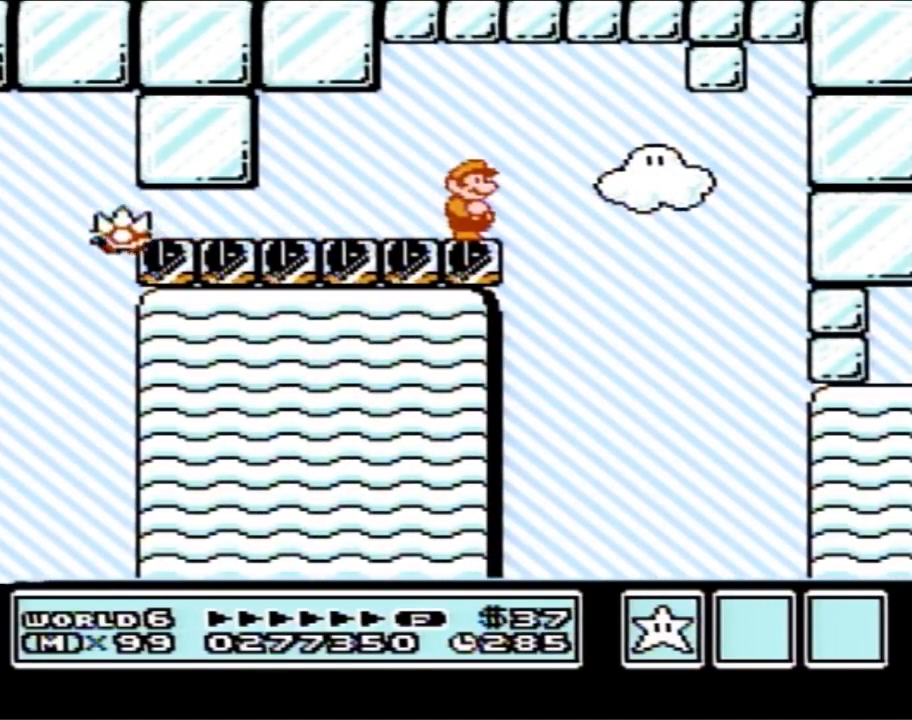
{"buttons": ["B"], "events": []}
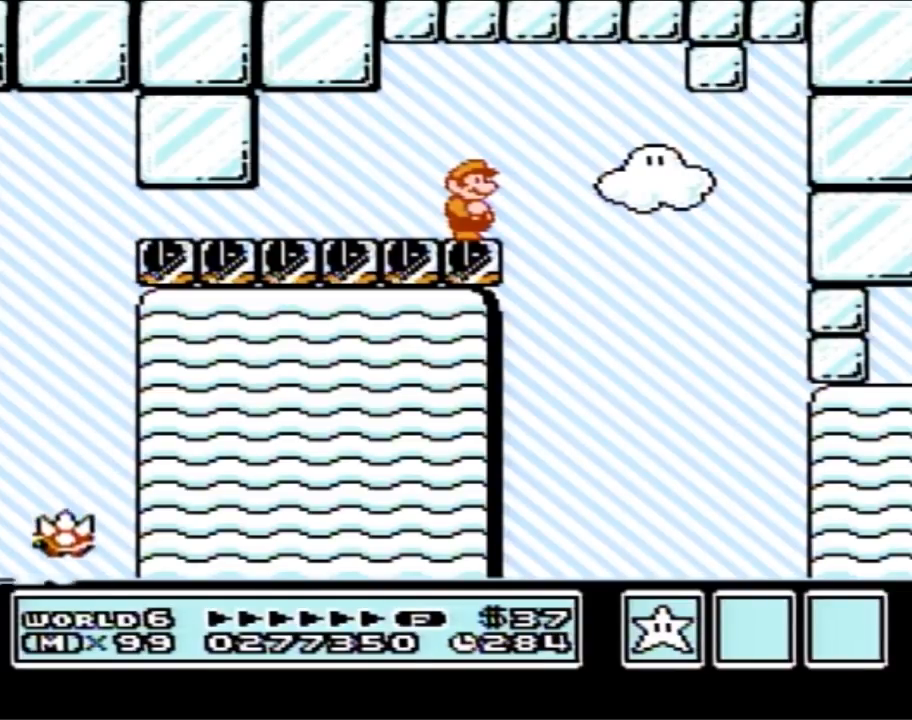
{"buttons": ["B"], "events": []}
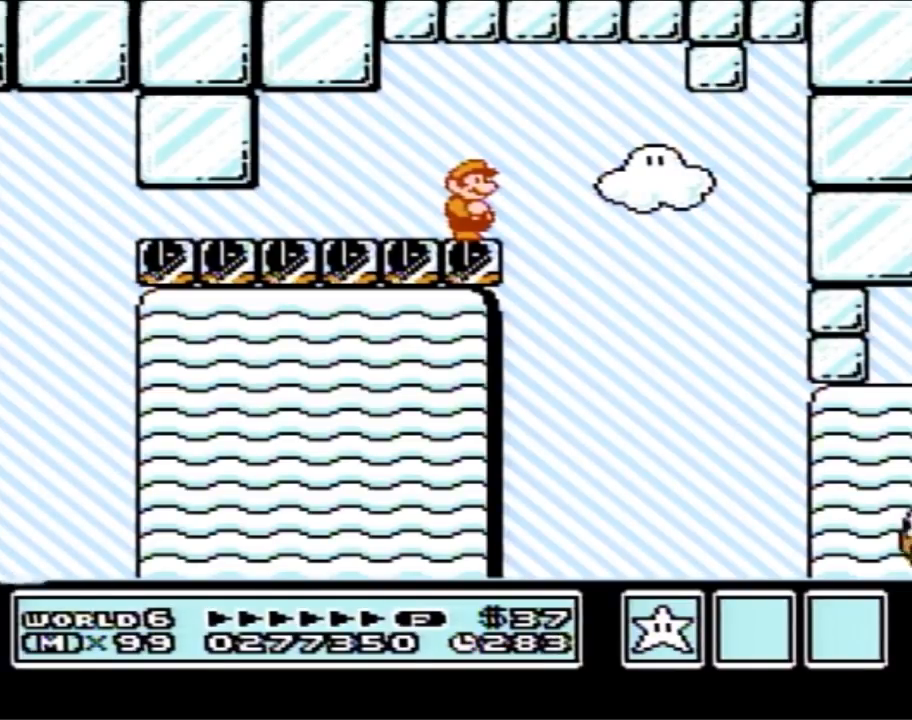
{"buttons": ["B"], "events": []}
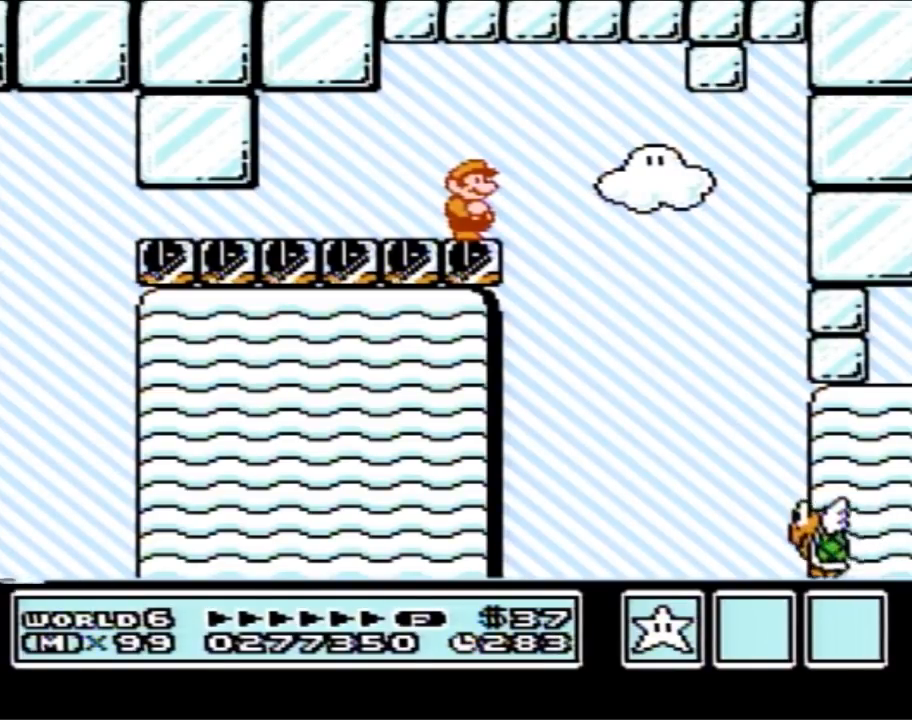
{"buttons": ["B", "DPAD_LEFT"], "events": [[350, "DPAD_LEFT", "down"]]}